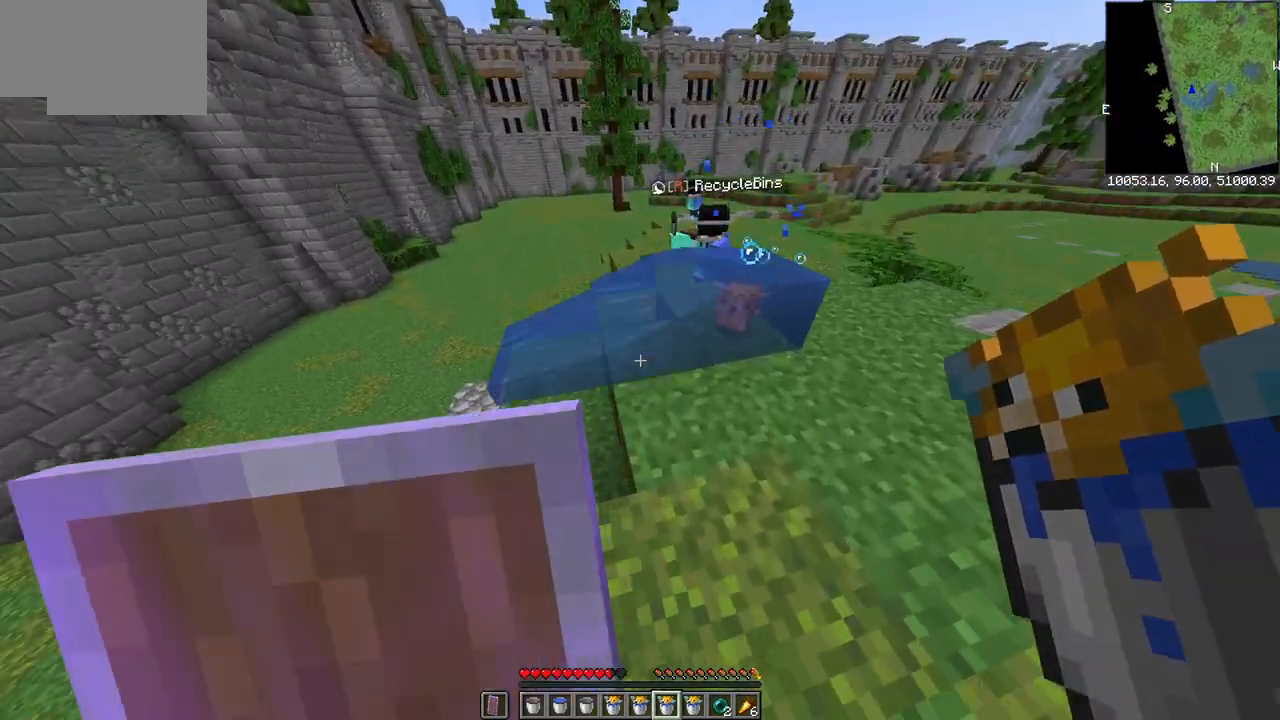
Gameplay with keyboard and mouse; each line is a JSON object with the keys and mouse buttons held at the frame after it. "events" lists presses ("down") and releases ("up") of "a", "d", "s", "w", "mouse_left" and "mouse_right" between this image and that frame as [ms after this image, input, new state], when the widget could be followed in between. "mouse_left", "mouse_right" = the "left", "right" buttons of the "mouse" list. No other keys are recorded. Fast repeated clicks can show as one long hold. Mouse movement is not recorded.
{"keys": ["a", "w"], "mouse": [], "events": []}
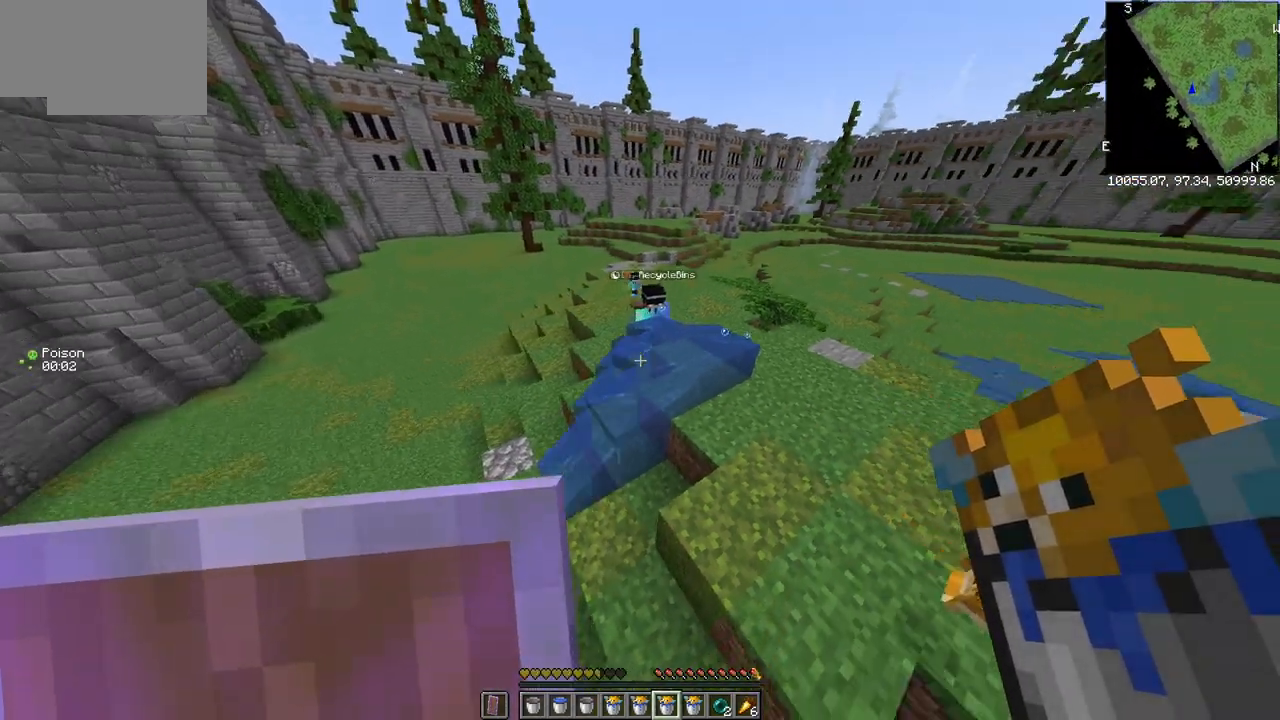
{"keys": ["a", "w"], "mouse": [], "events": []}
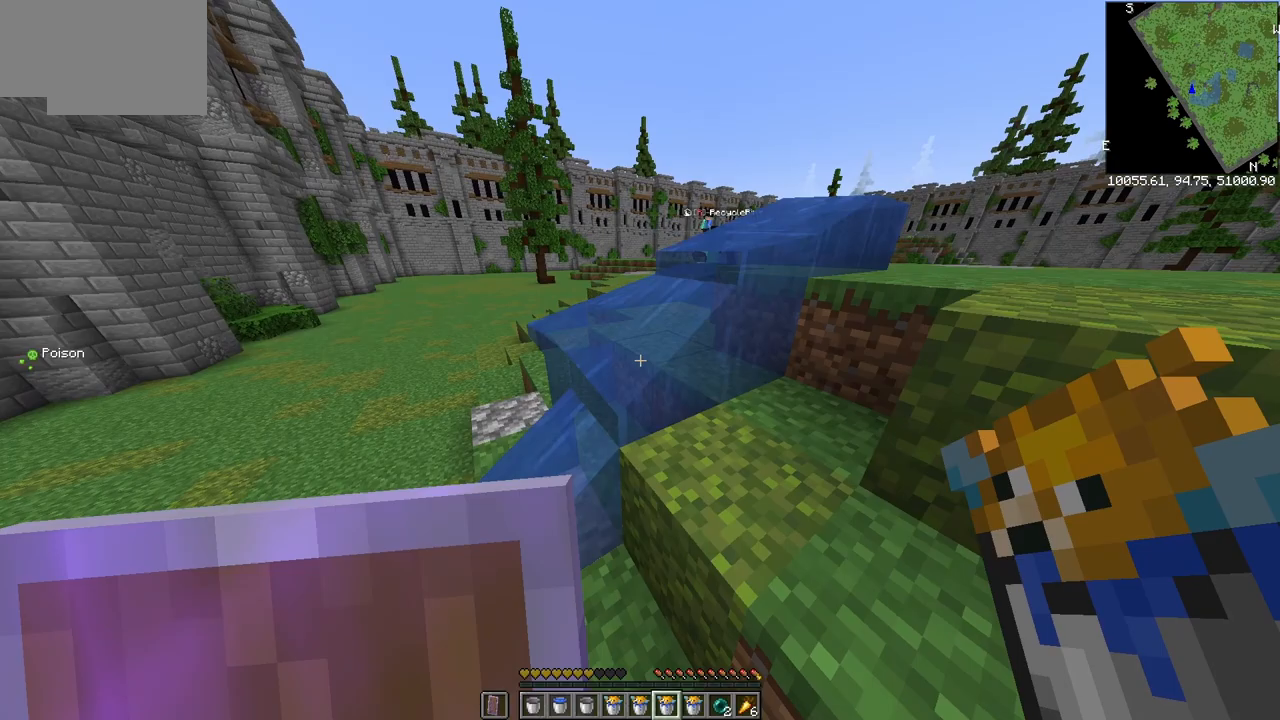
{"keys": ["a", "w"], "mouse": [], "events": []}
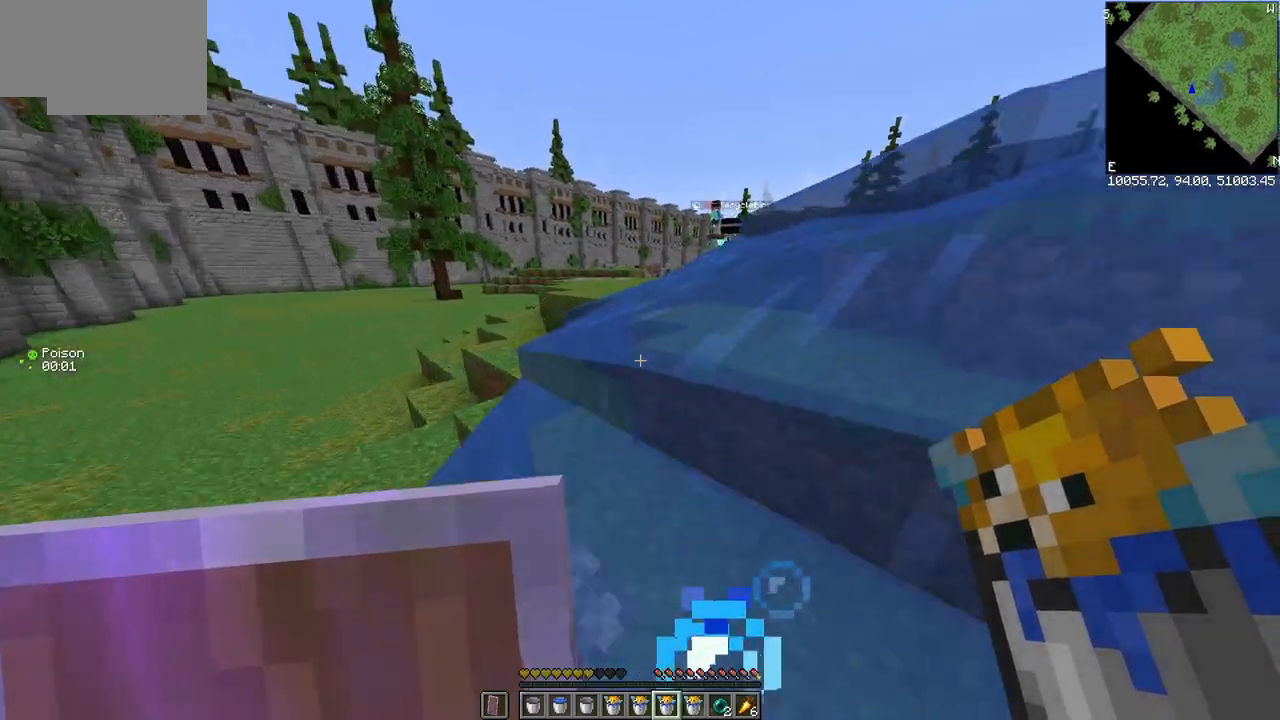
{"keys": ["a", "w"], "mouse": [], "events": []}
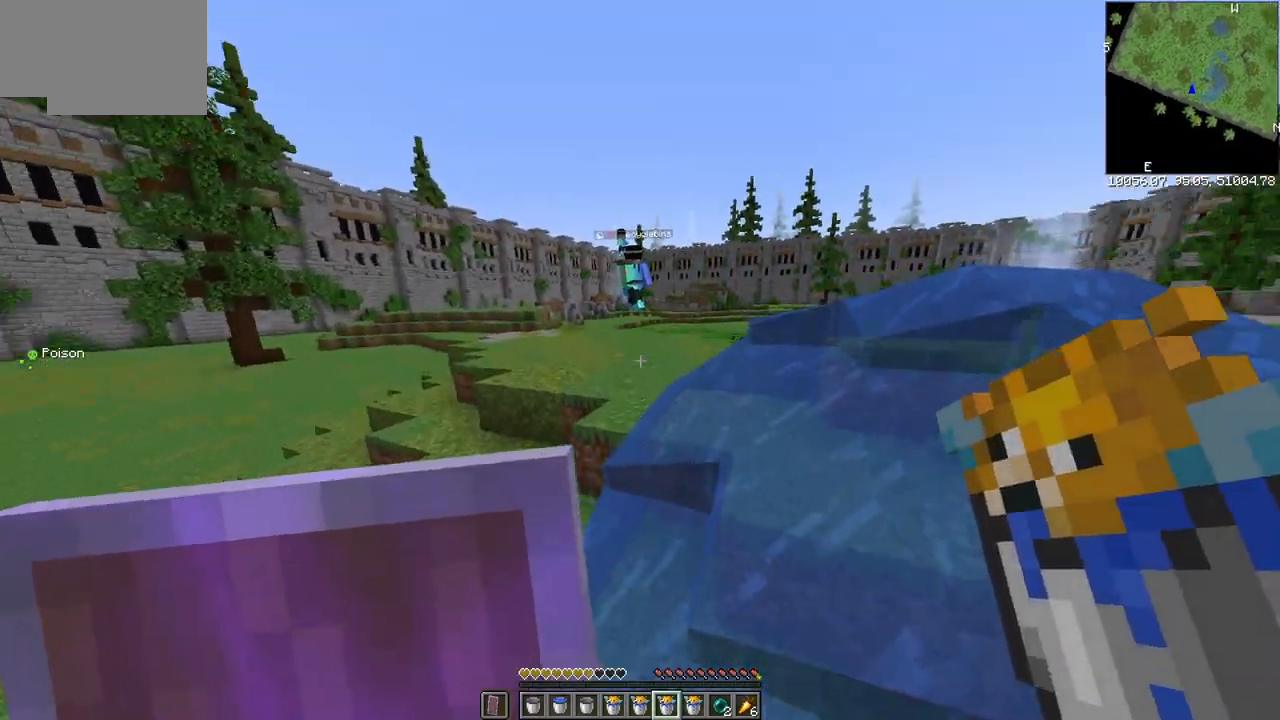
{"keys": ["a", "w"], "mouse": [], "events": [[300, "mouse_right", "down"], [450, "mouse_right", "up"]]}
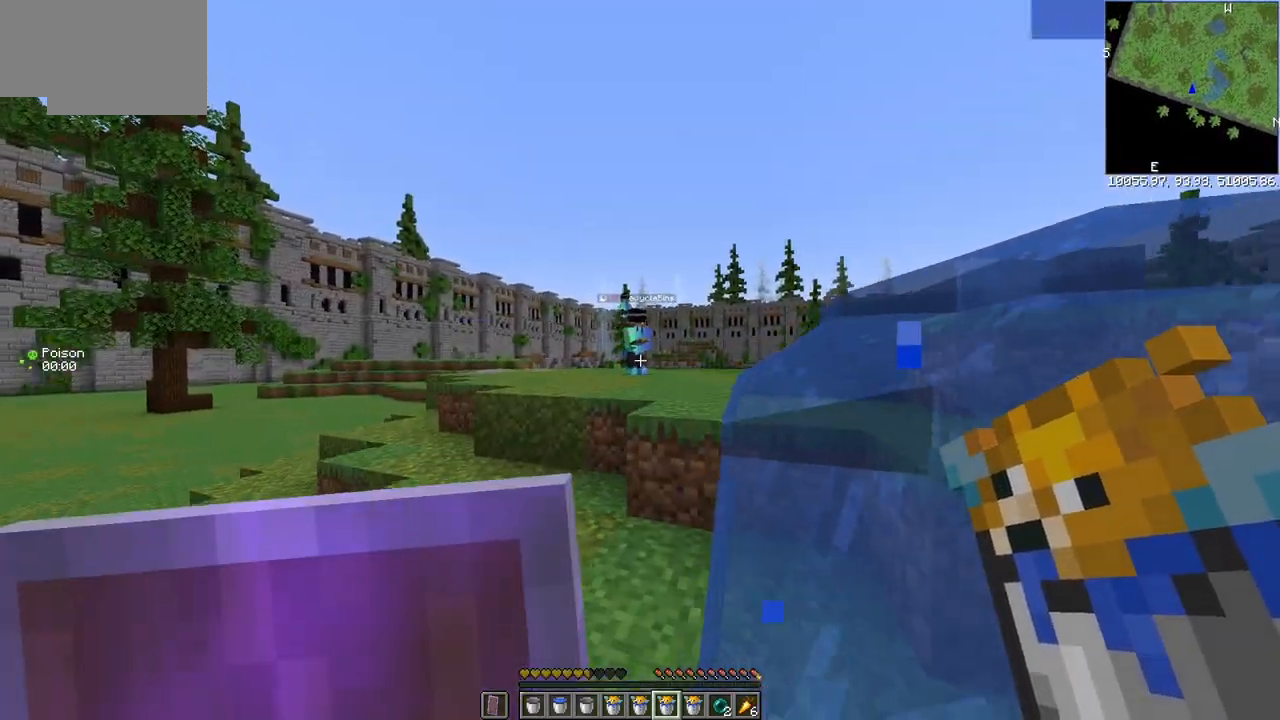
{"keys": ["a", "w"], "mouse": ["right"], "events": [[167, "mouse_right", "down"], [333, "mouse_right", "up"], [417, "a", "up"], [433, "mouse_right", "down"], [483, "a", "down"]]}
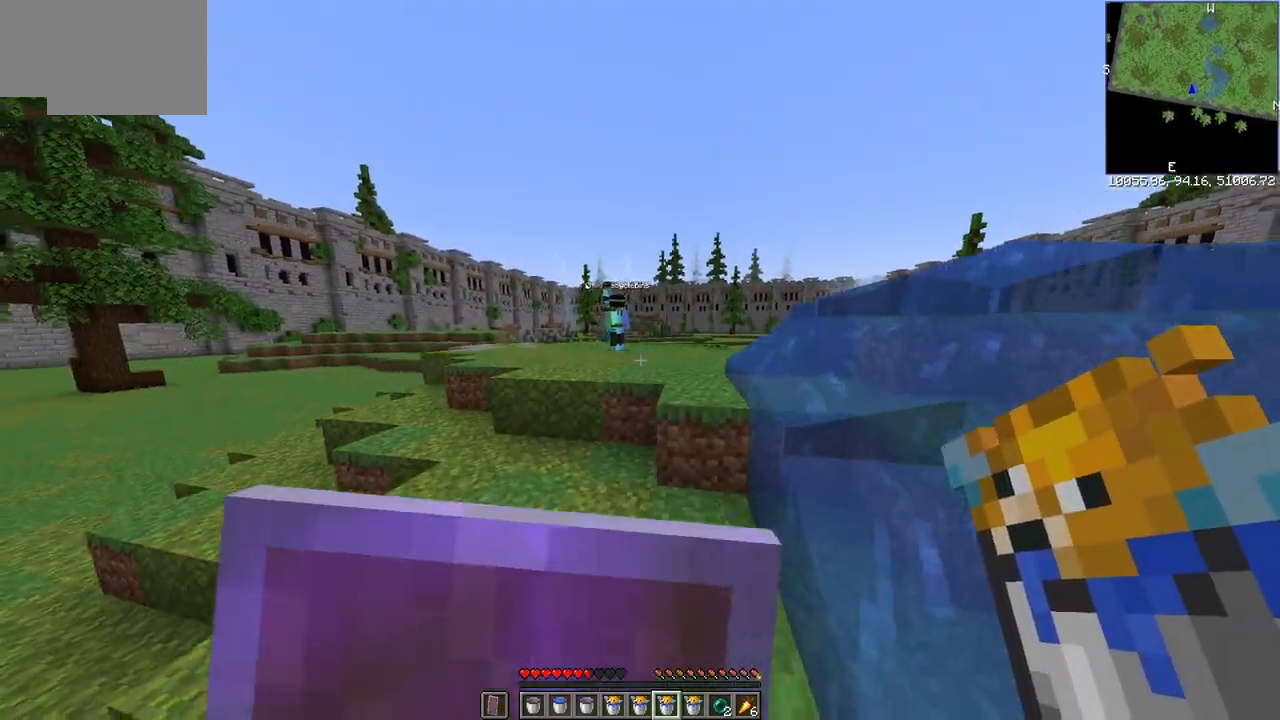
{"keys": ["a", "w"], "mouse": [], "events": [[150, "mouse_right", "up"], [200, "mouse_right", "down"], [367, "mouse_right", "up"]]}
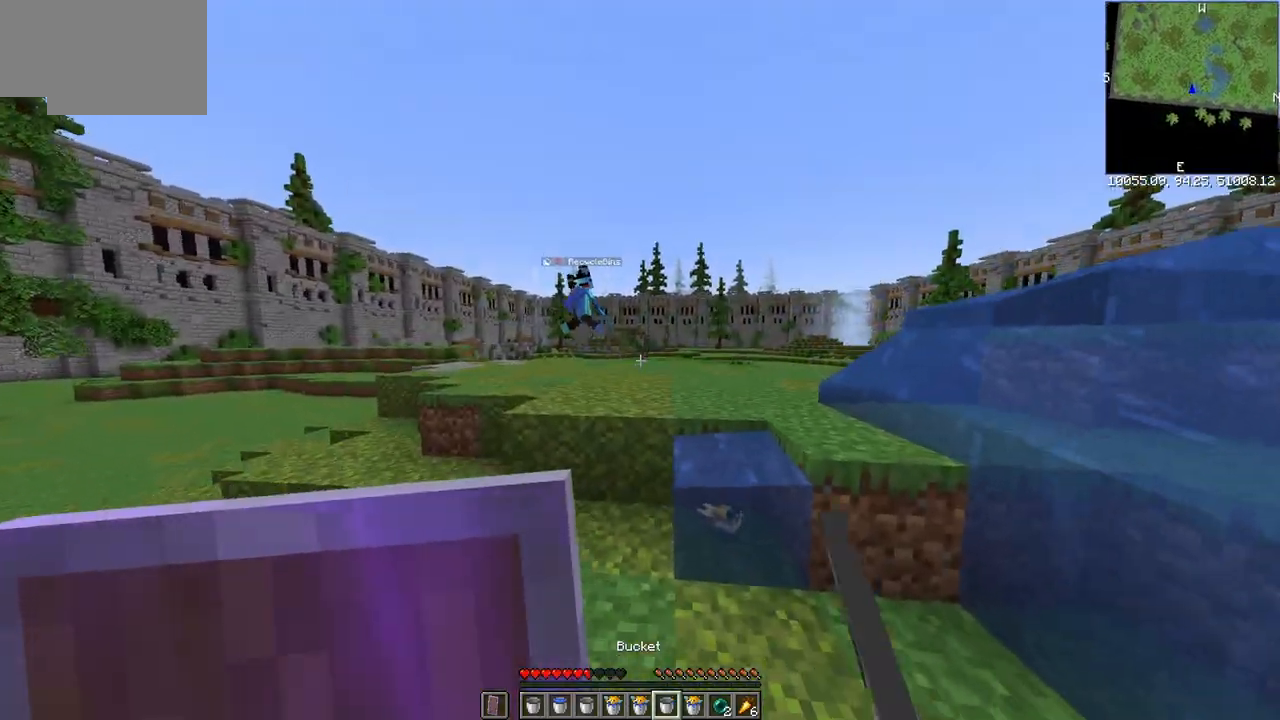
{"keys": ["a", "w"], "mouse": [], "events": [[17, "a", "up"], [133, "a", "down"], [300, "a", "up"], [350, "mouse_left", "down"], [400, "w", "up"], [500, "a", "down"], [500, "mouse_left", "up"], [500, "w", "down"]]}
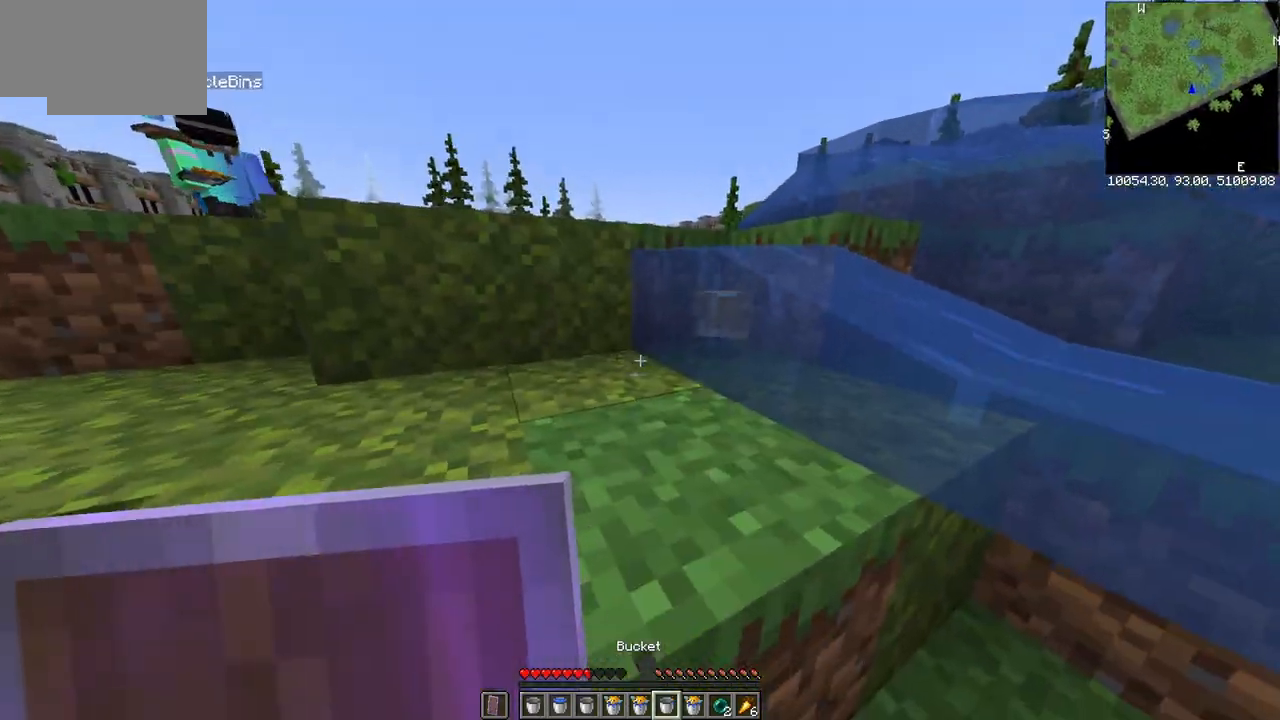
{"keys": ["s"], "mouse": [], "events": [[117, "w", "up"], [283, "mouse_right", "down"], [333, "s", "down"], [450, "a", "up"], [450, "mouse_right", "up"]]}
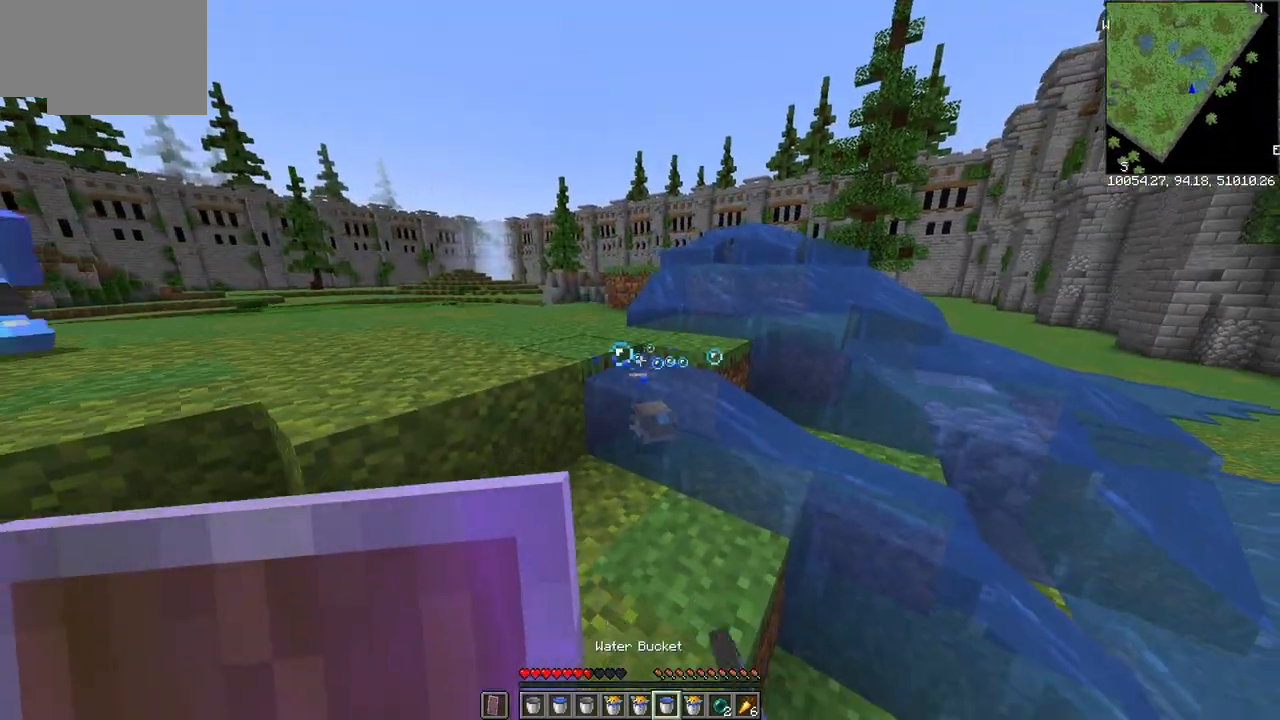
{"keys": ["a", "w"], "mouse": [], "events": [[167, "a", "down"], [267, "s", "up"], [317, "w", "down"]]}
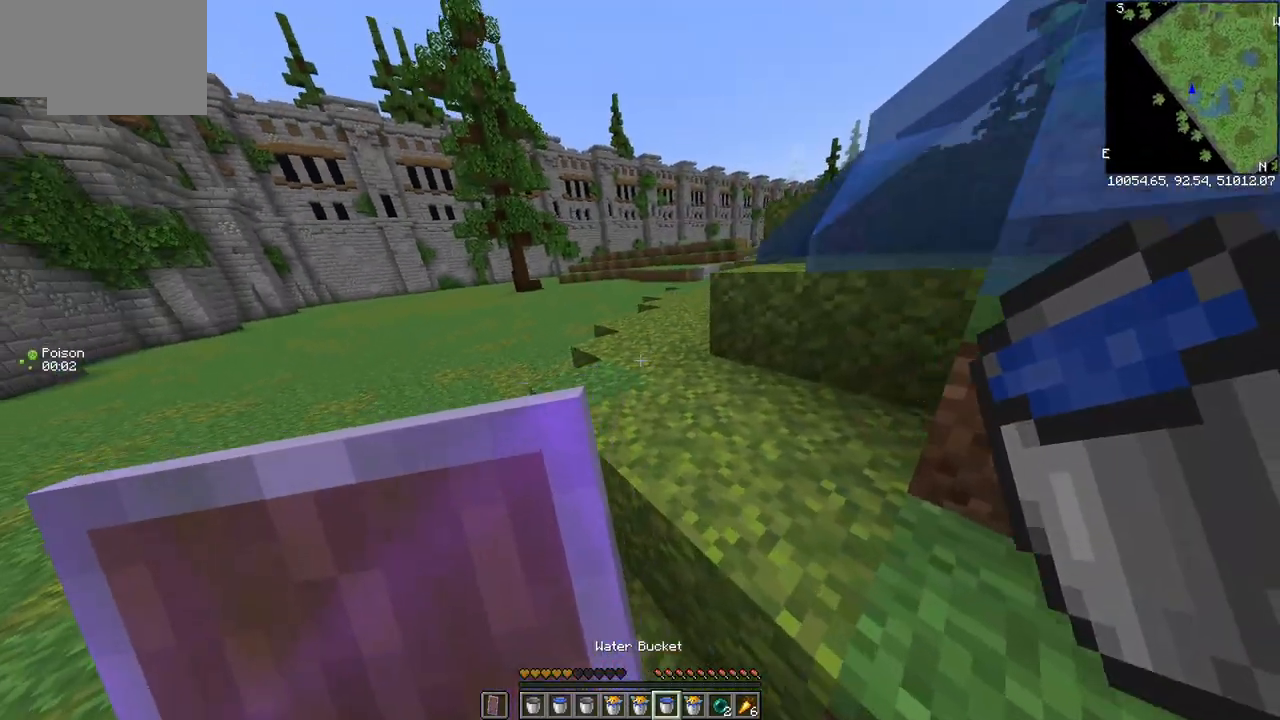
{"keys": ["a", "w"], "mouse": [], "events": []}
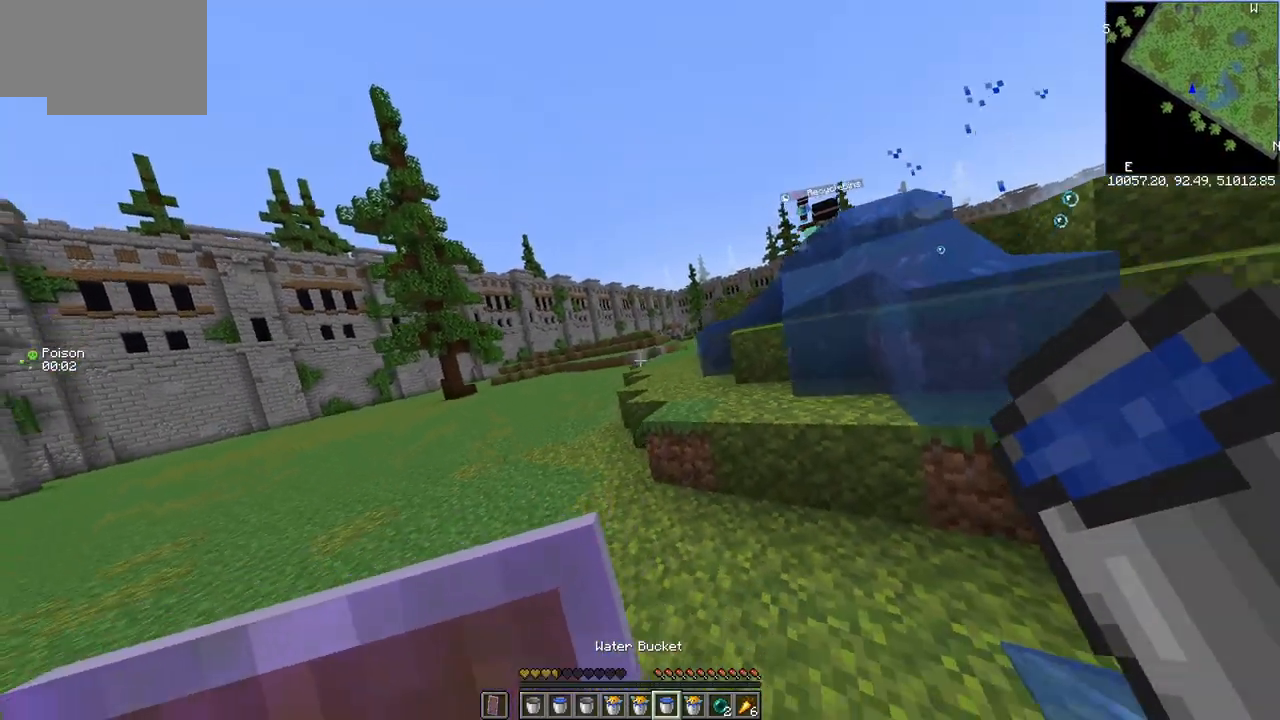
{"keys": ["a", "w"], "mouse": [], "events": []}
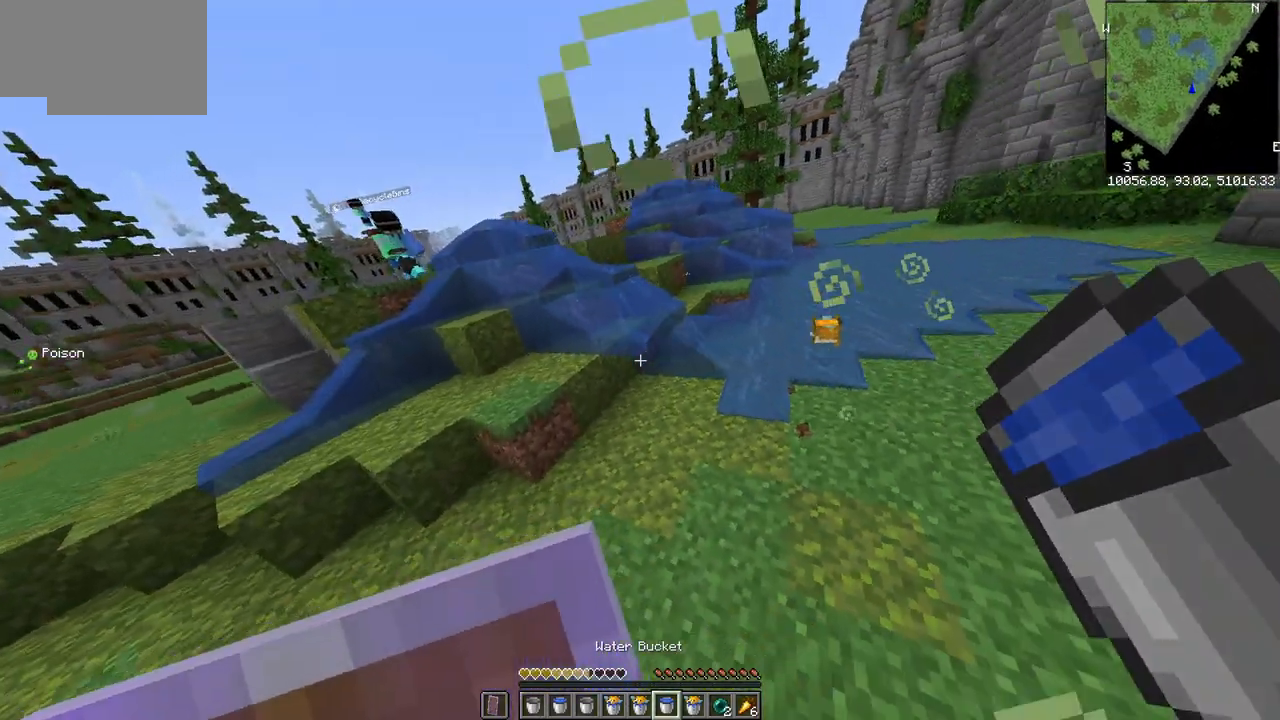
{"keys": ["w"], "mouse": [], "events": [[133, "a", "up"]]}
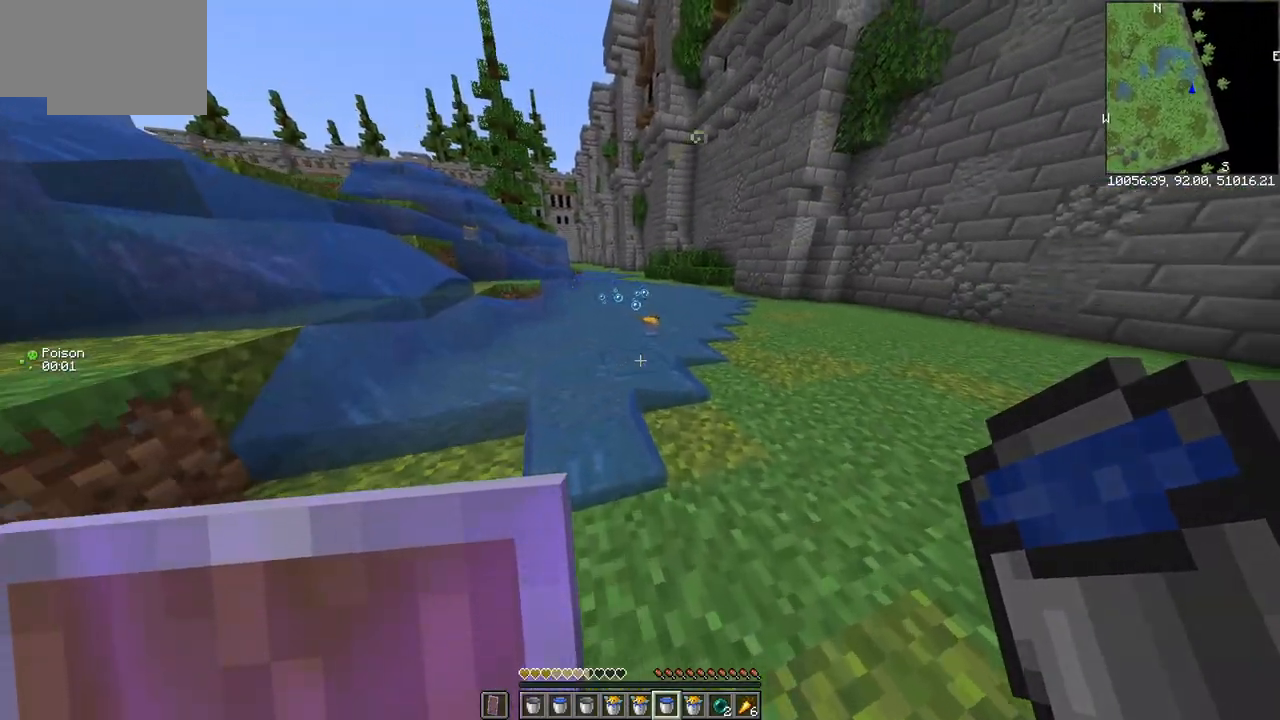
{"keys": ["w"], "mouse": [], "events": []}
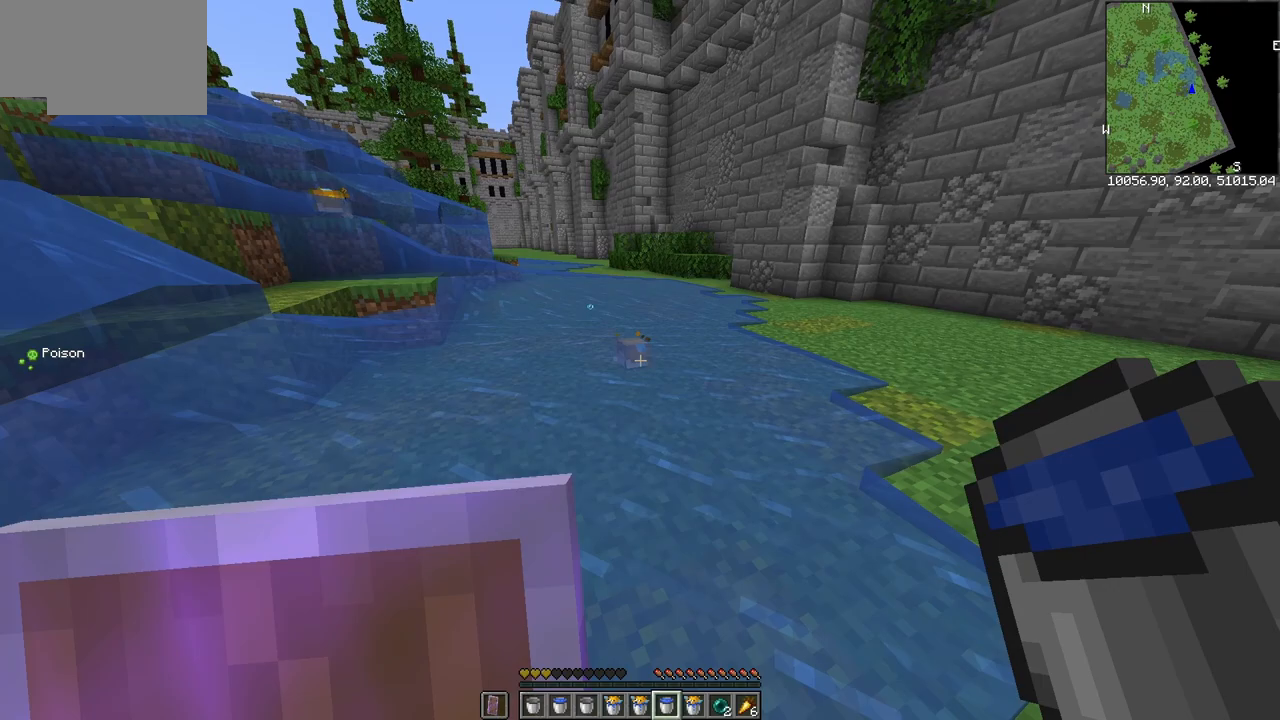
{"keys": ["w"], "mouse": [], "events": [[117, "mouse_right", "down"], [283, "mouse_right", "up"]]}
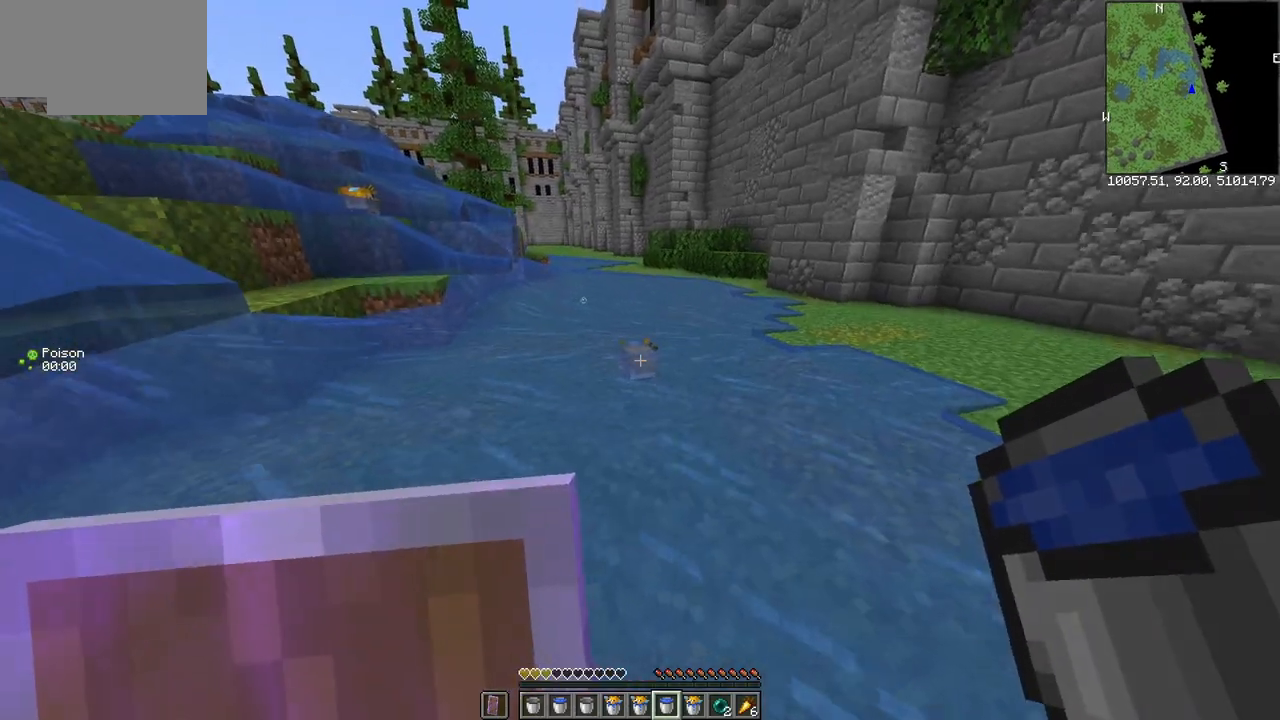
{"keys": ["w"], "mouse": ["right"], "events": [[67, "mouse_right", "down"], [233, "mouse_right", "up"], [333, "mouse_right", "down"], [450, "mouse_right", "up"], [483, "mouse_right", "down"]]}
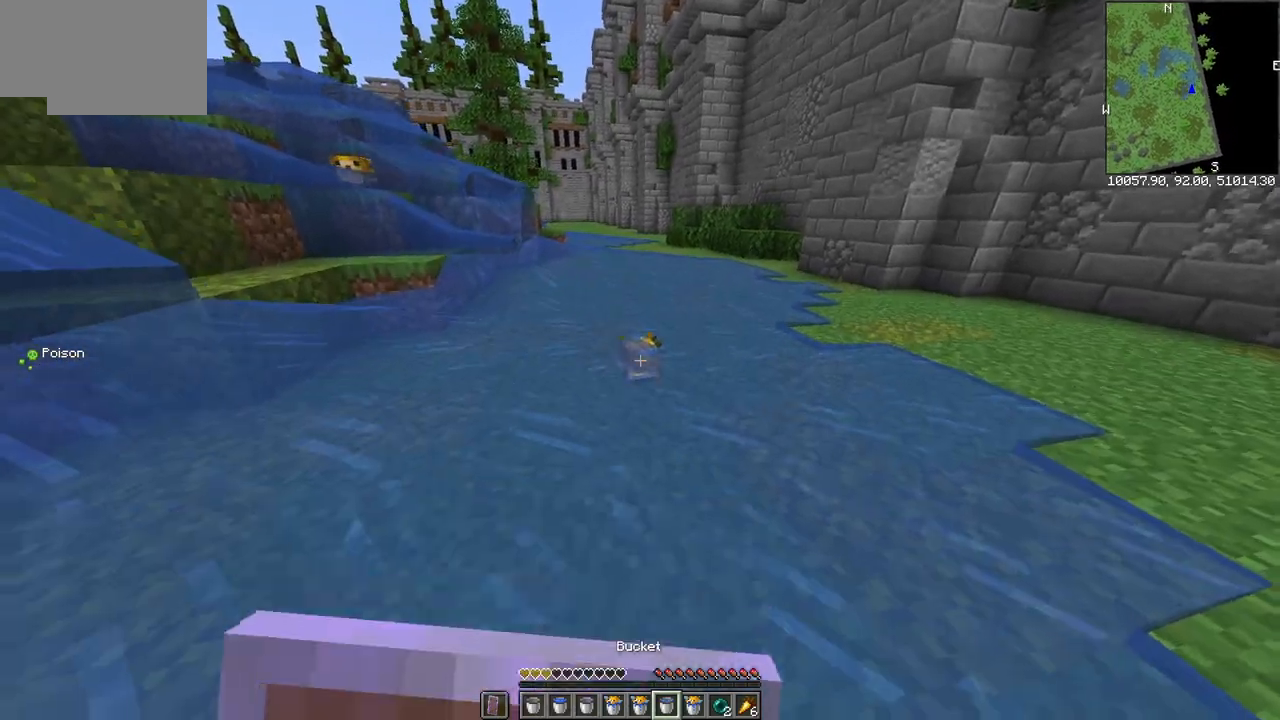
{"keys": ["a", "w"], "mouse": [], "events": [[33, "w", "up"], [50, "s", "down"], [150, "mouse_right", "up"], [250, "a", "down"], [417, "s", "up"], [467, "w", "down"]]}
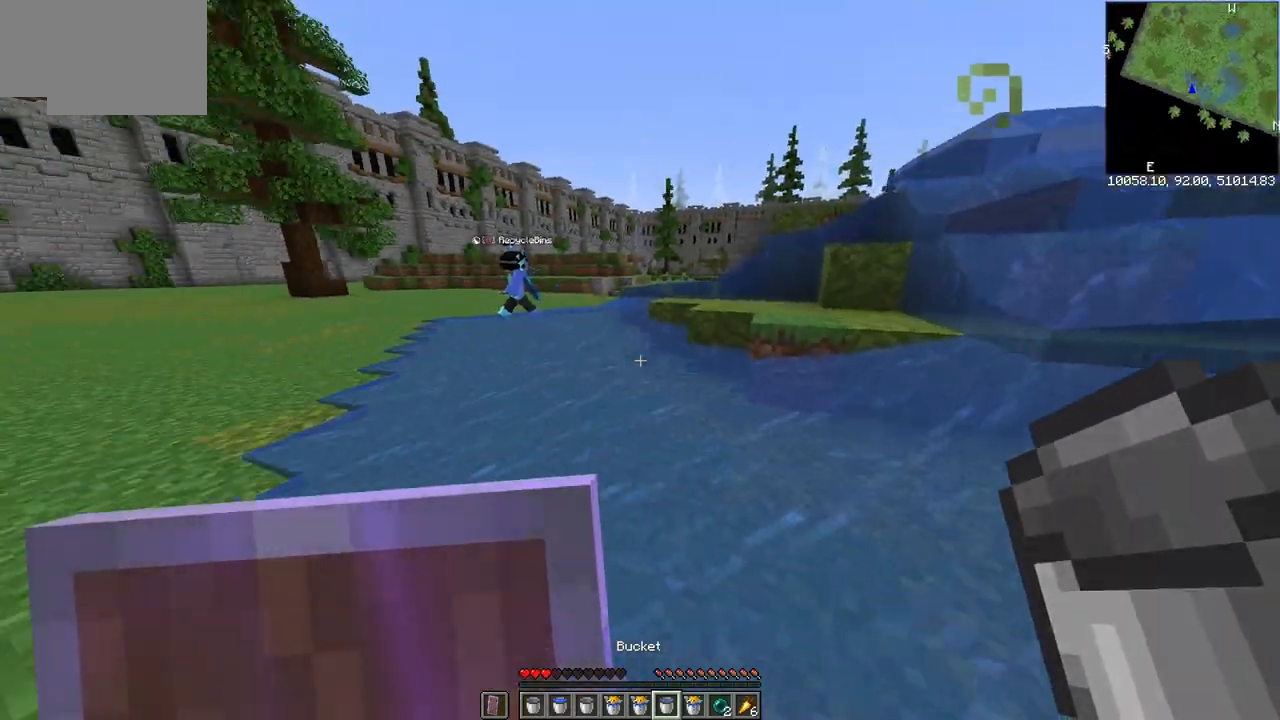
{"keys": ["a", "w"], "mouse": [], "events": []}
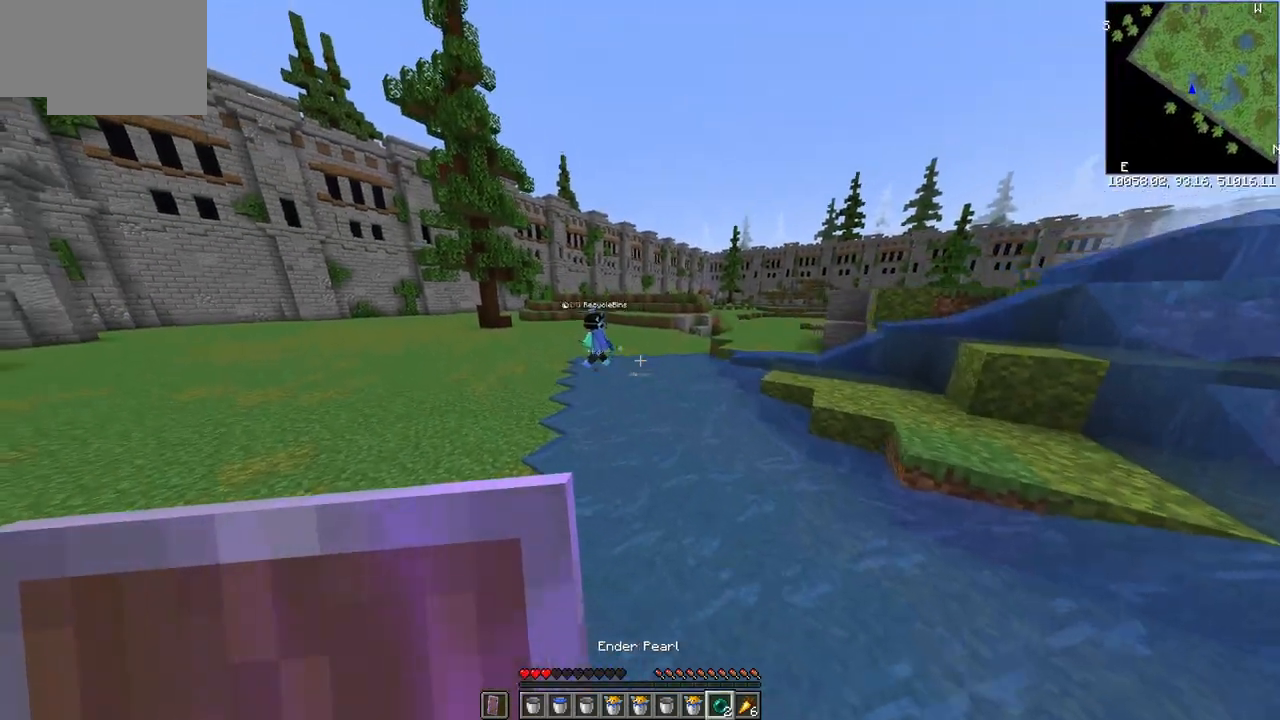
{"keys": ["a", "w"], "mouse": [], "events": []}
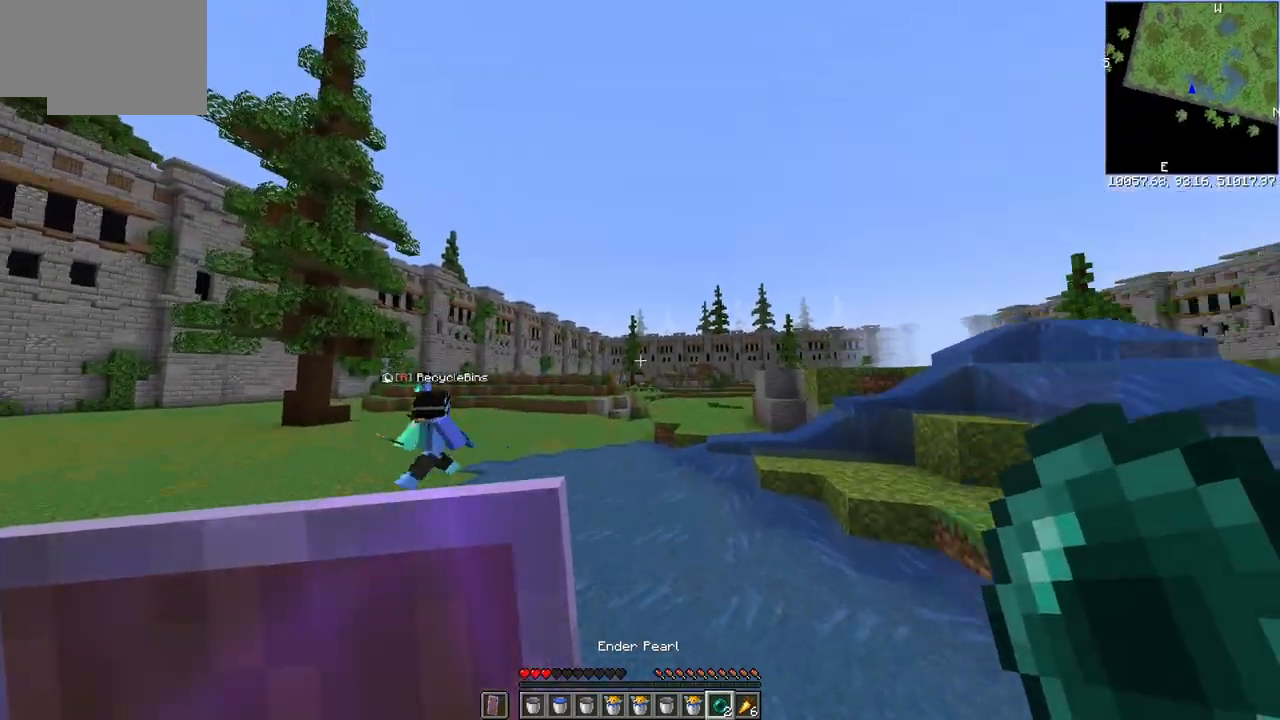
{"keys": ["w"], "mouse": [], "events": [[67, "mouse_right", "down"], [250, "mouse_right", "up"], [417, "a", "up"]]}
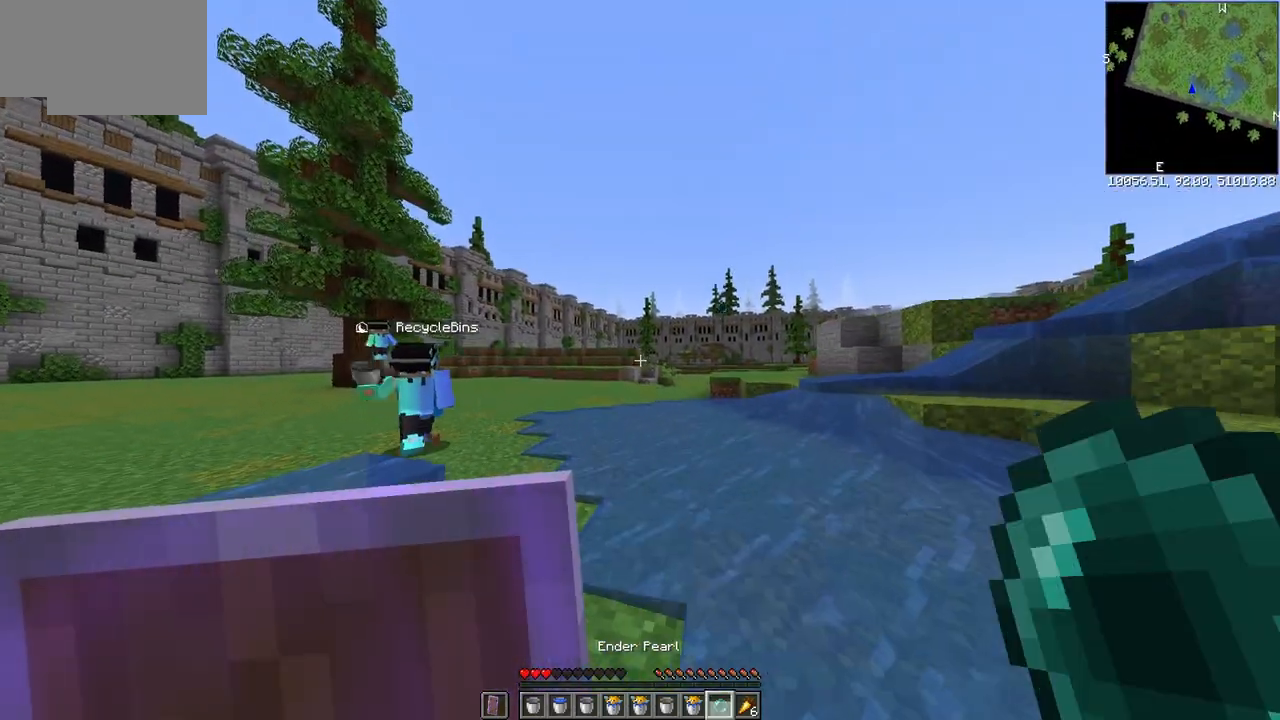
{"keys": ["w"], "mouse": [], "events": []}
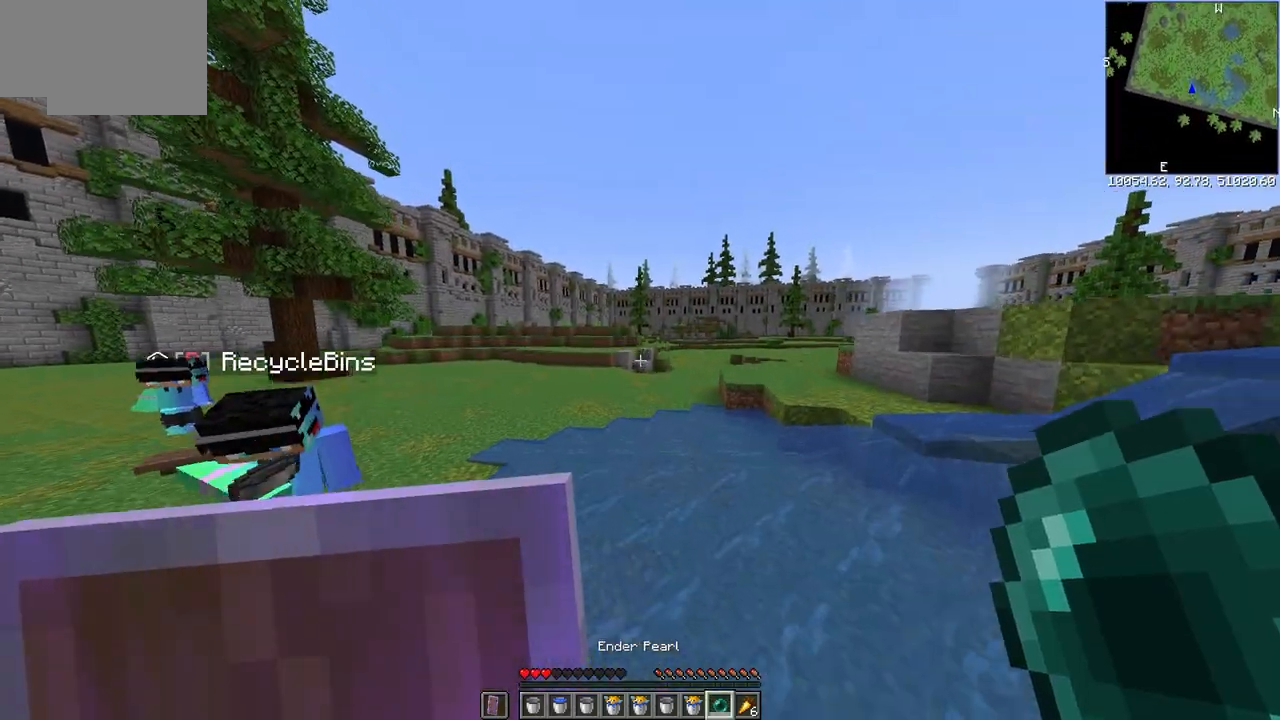
{"keys": ["w"], "mouse": [], "events": []}
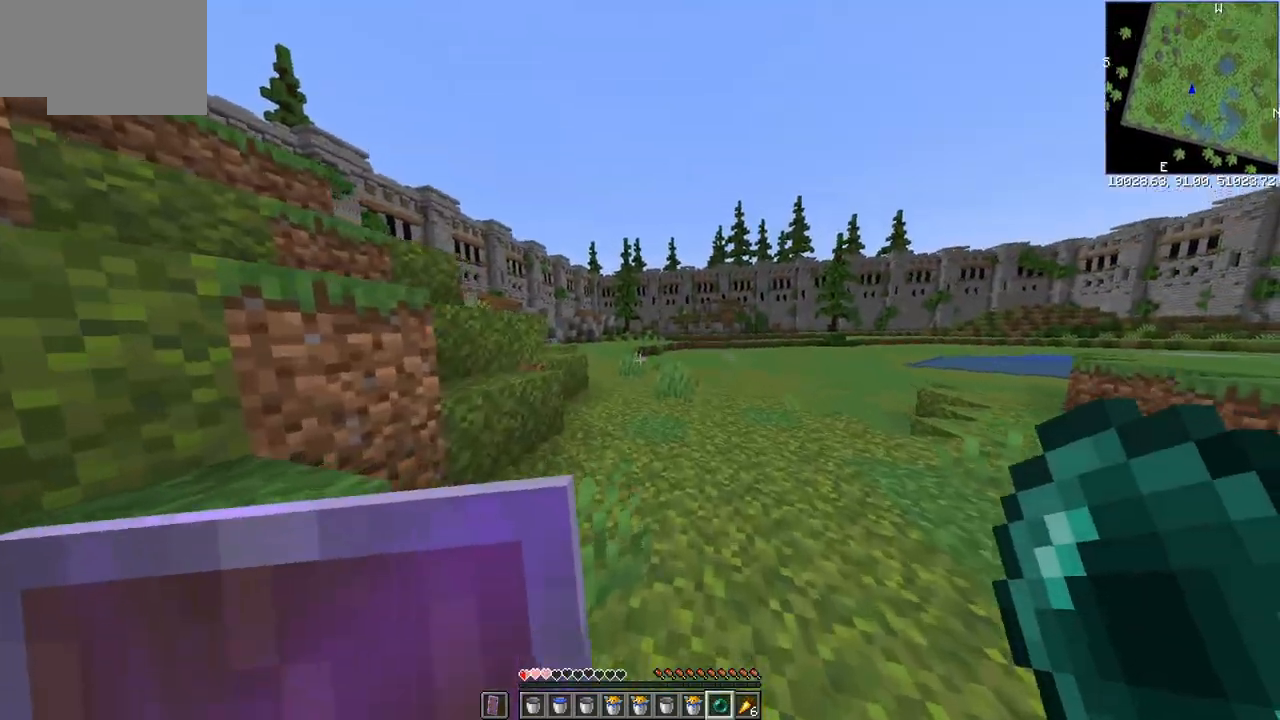
{"keys": ["w"], "mouse": [], "events": []}
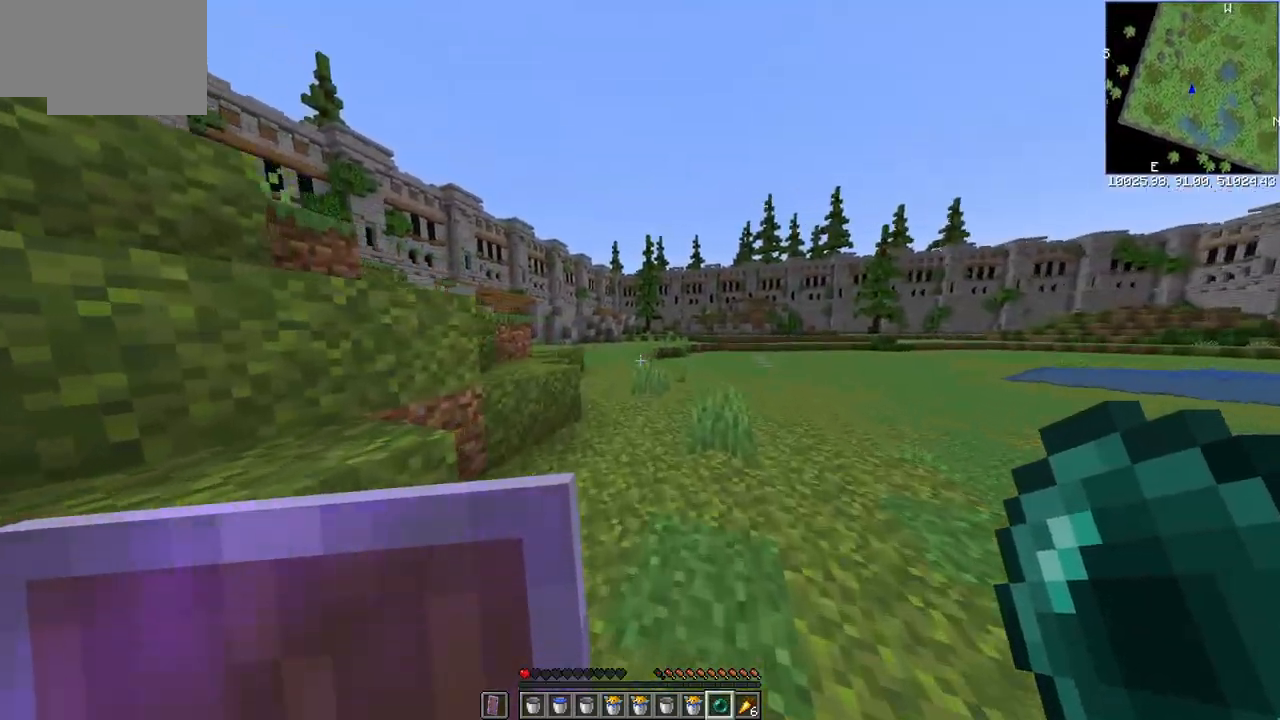
{"keys": ["w"], "mouse": [], "events": []}
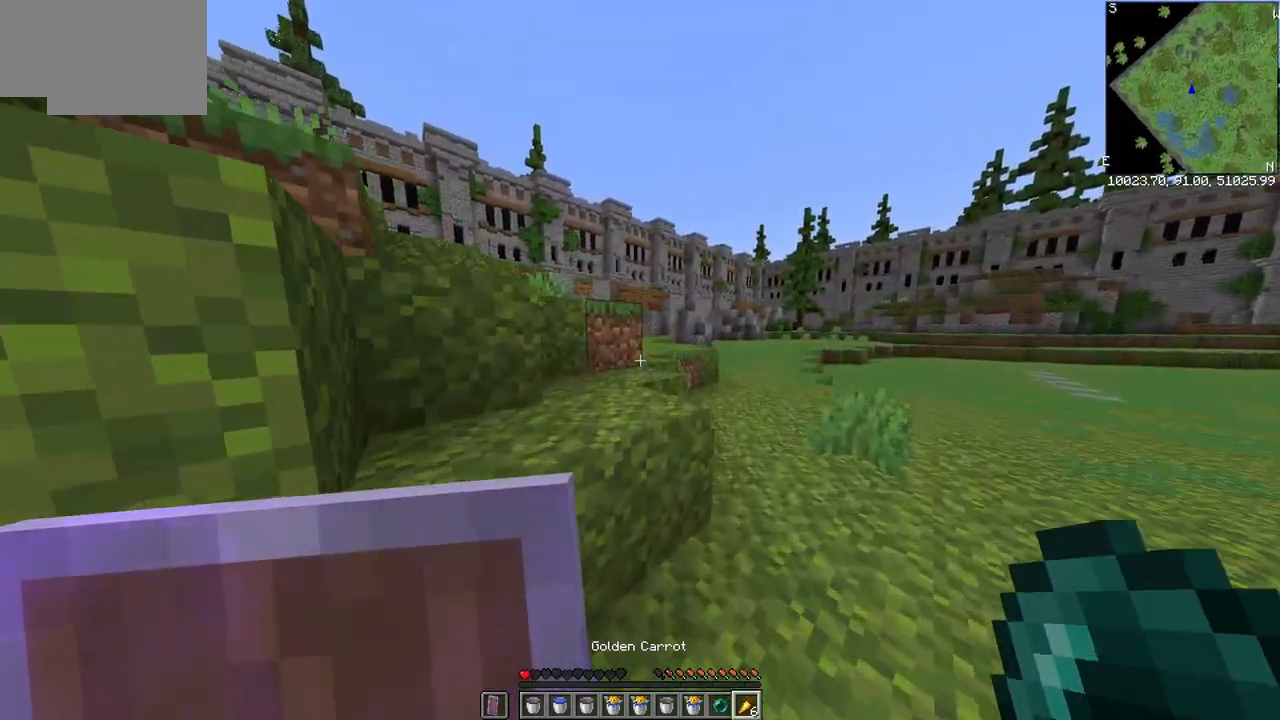
{"keys": ["d"], "mouse": ["right"], "events": [[67, "d", "down"], [283, "mouse_right", "down"], [417, "w", "up"]]}
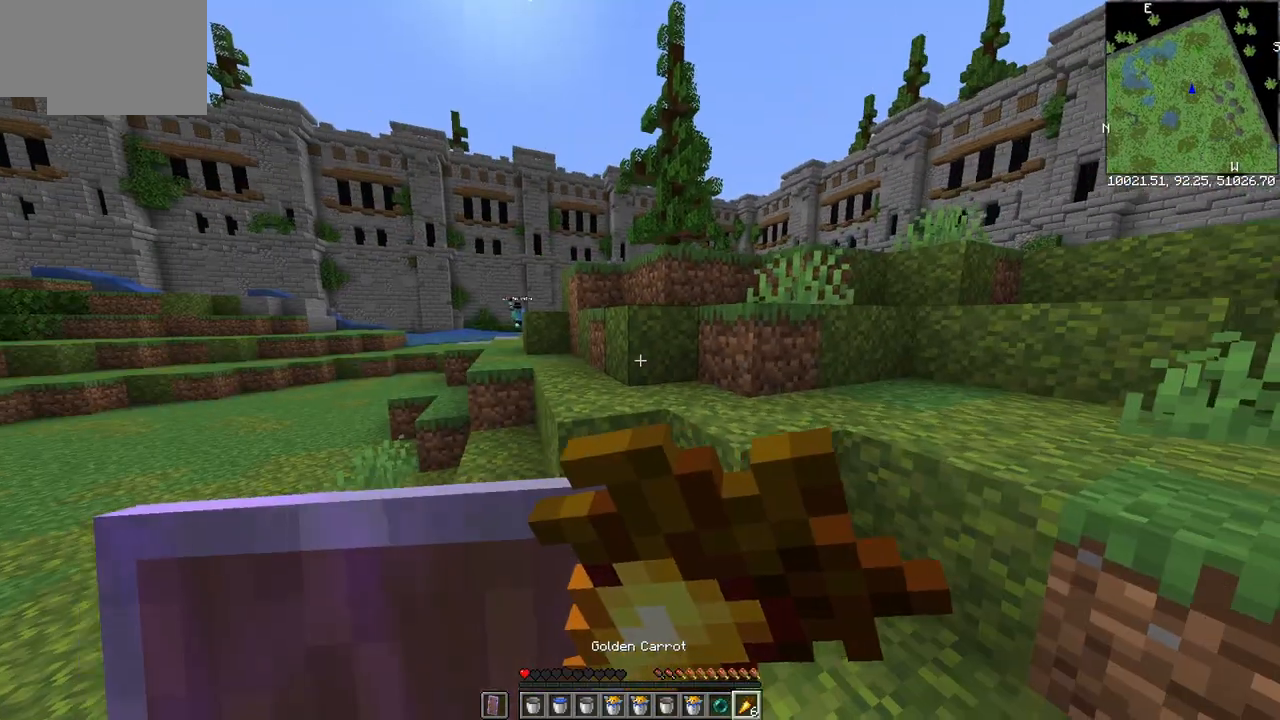
{"keys": ["s"], "mouse": ["right"], "events": [[100, "s", "down"], [150, "d", "up"]]}
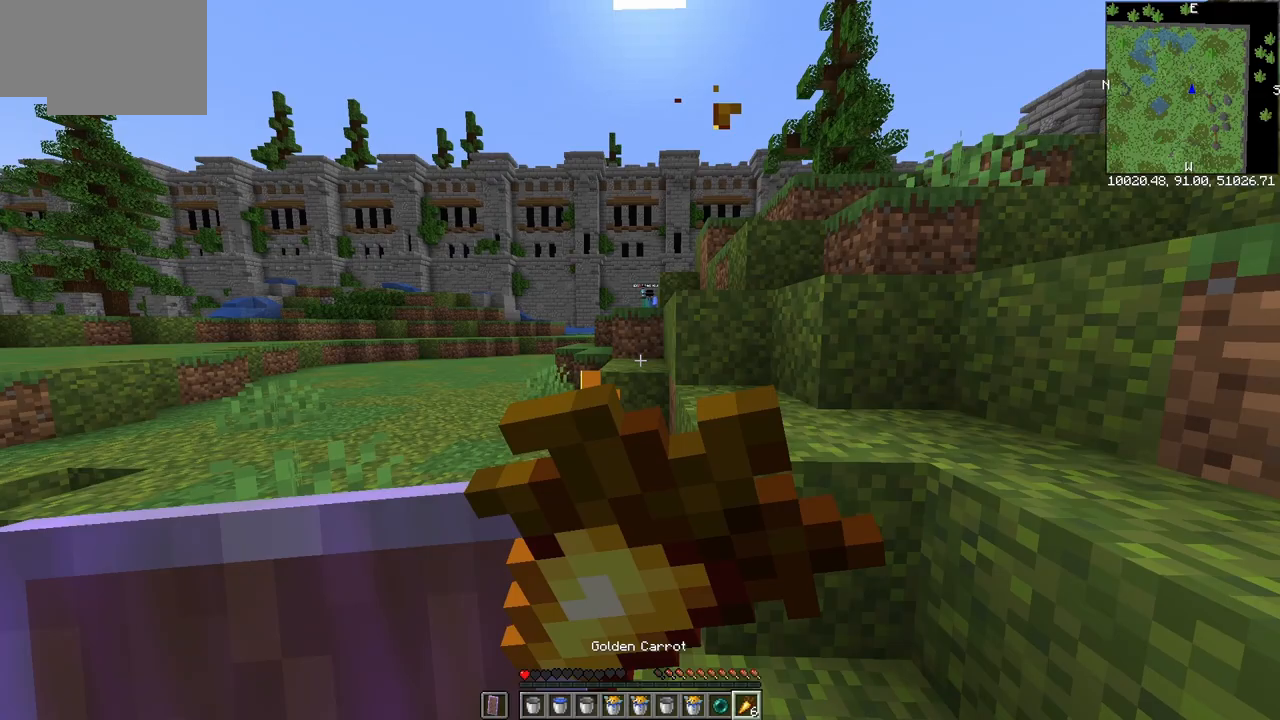
{"keys": ["s"], "mouse": ["right"], "events": []}
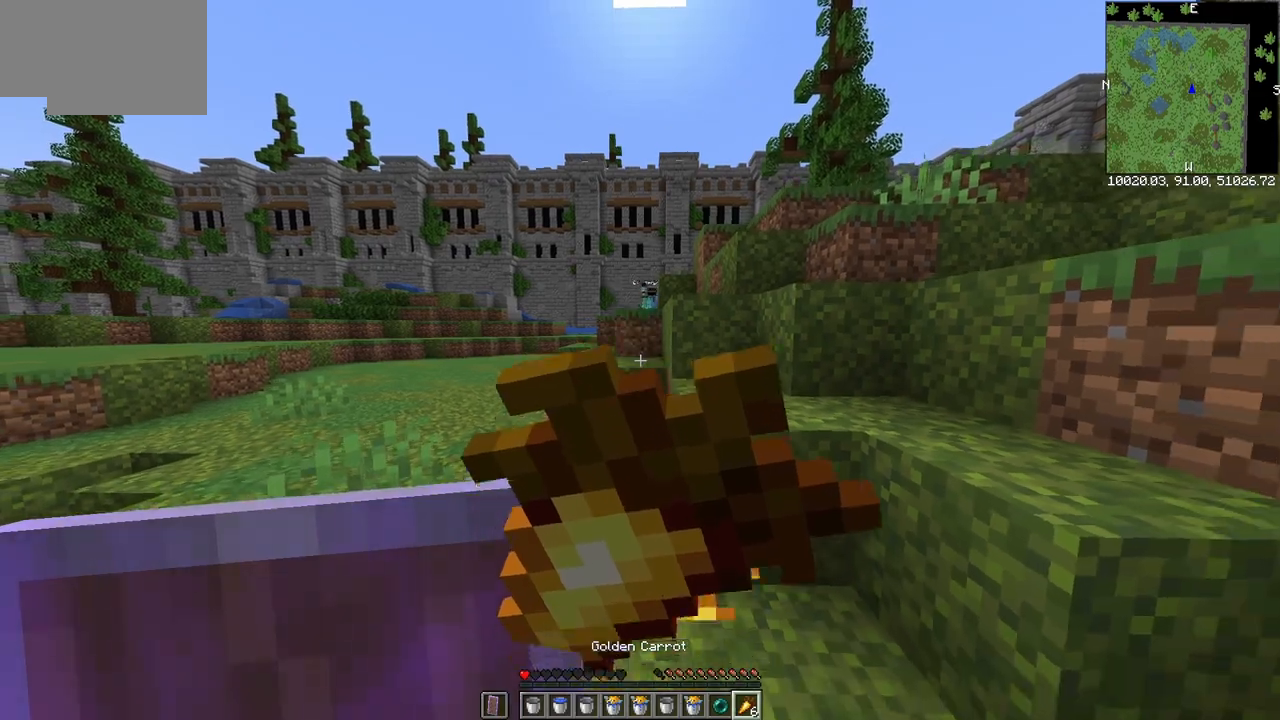
{"keys": ["s"], "mouse": ["right"], "events": []}
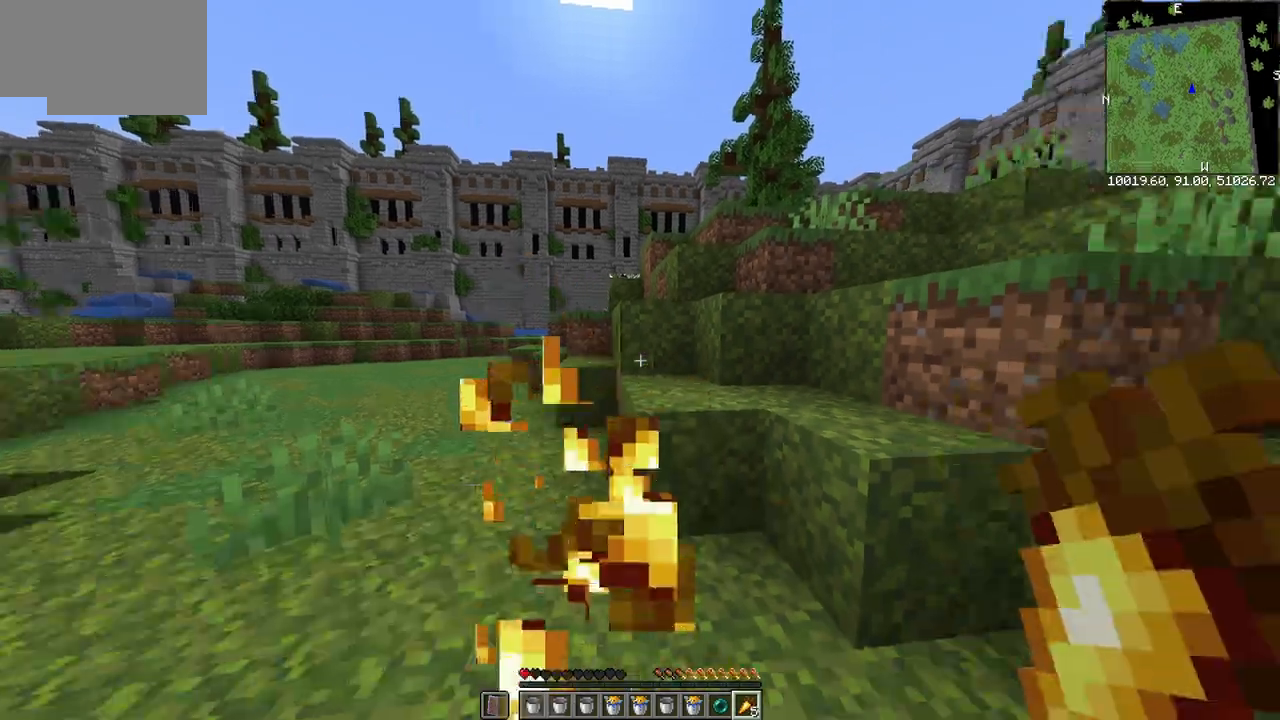
{"keys": ["w"], "mouse": [], "events": [[17, "d", "down"], [67, "mouse_right", "up"], [67, "s", "up"], [133, "w", "down"], [333, "d", "up"]]}
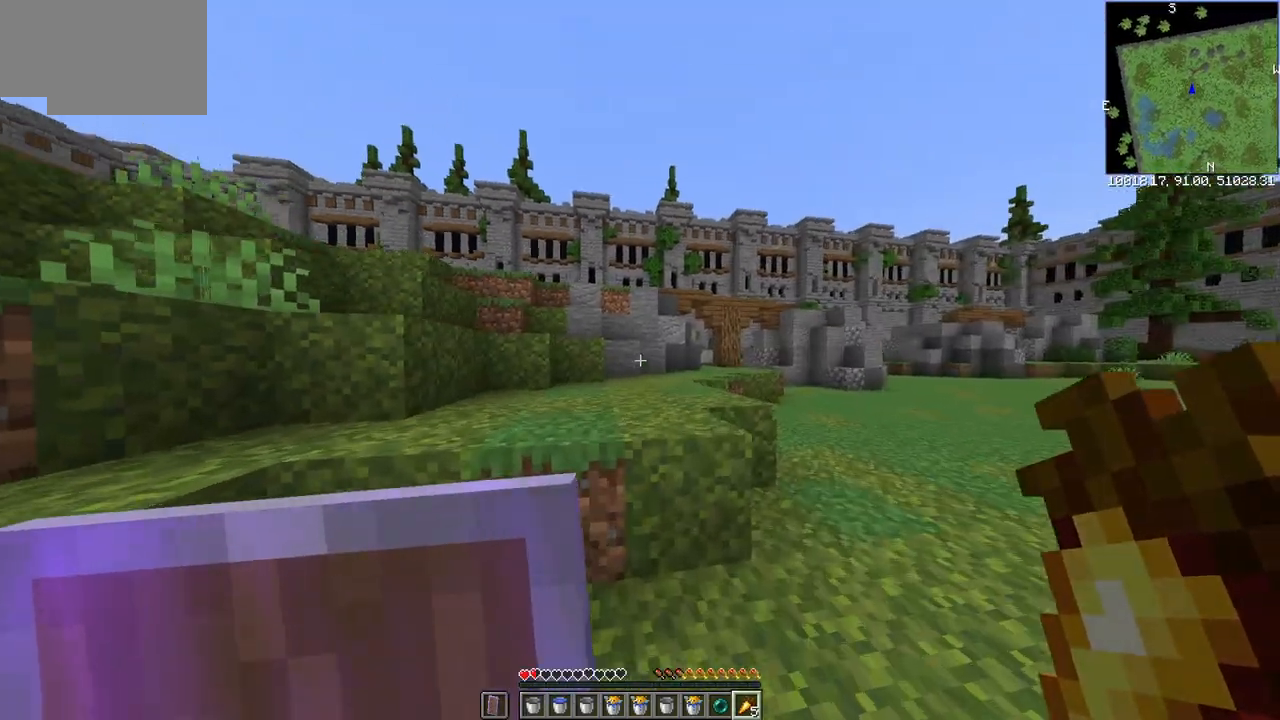
{"keys": ["d", "w"], "mouse": [], "events": [[17, "d", "down"]]}
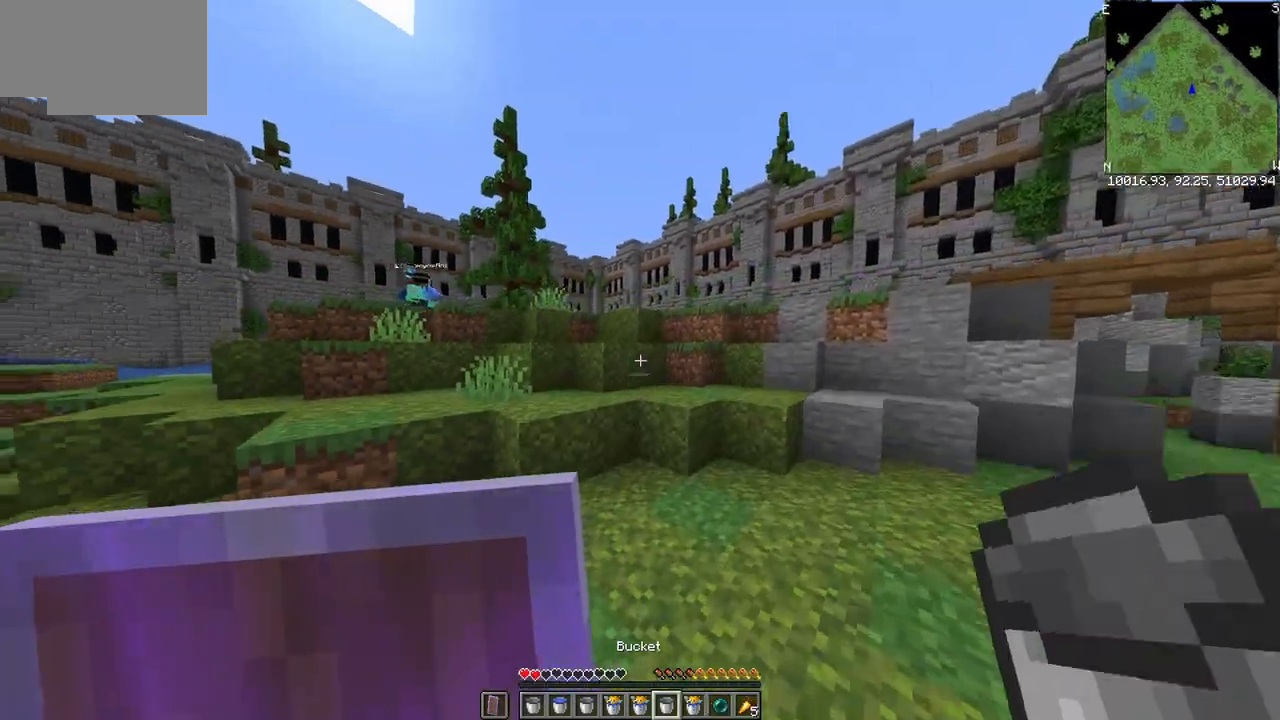
{"keys": ["d", "w"], "mouse": [], "events": []}